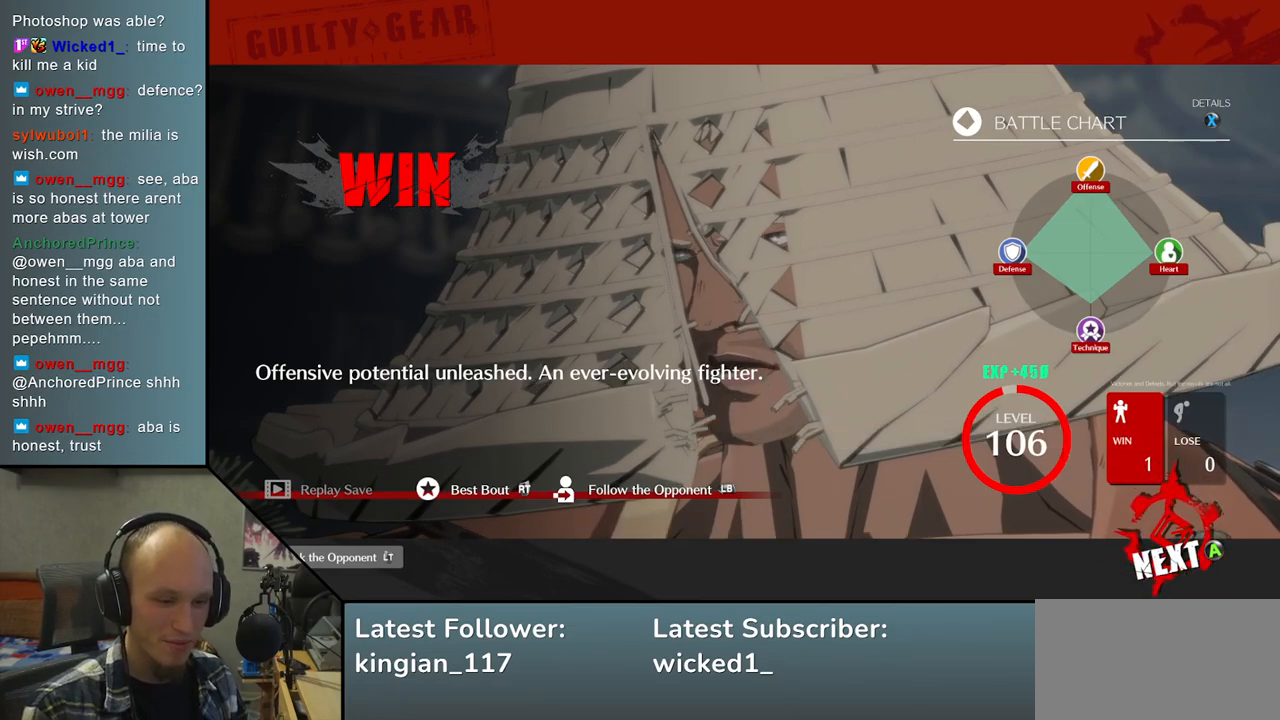
Gameplay with a controller (arcade stick); each line is a JSON object with the inputs held at the frame after it. "events" lists button and stick changes between this image and that frame as [ms after this image, input, new state], when the widget could be followed in between. Not read: L3 R3 other_buttons.
{"buttons": [], "left_stick": "center", "events": [[367, "L1", "down"], [483, "L1", "up"]]}
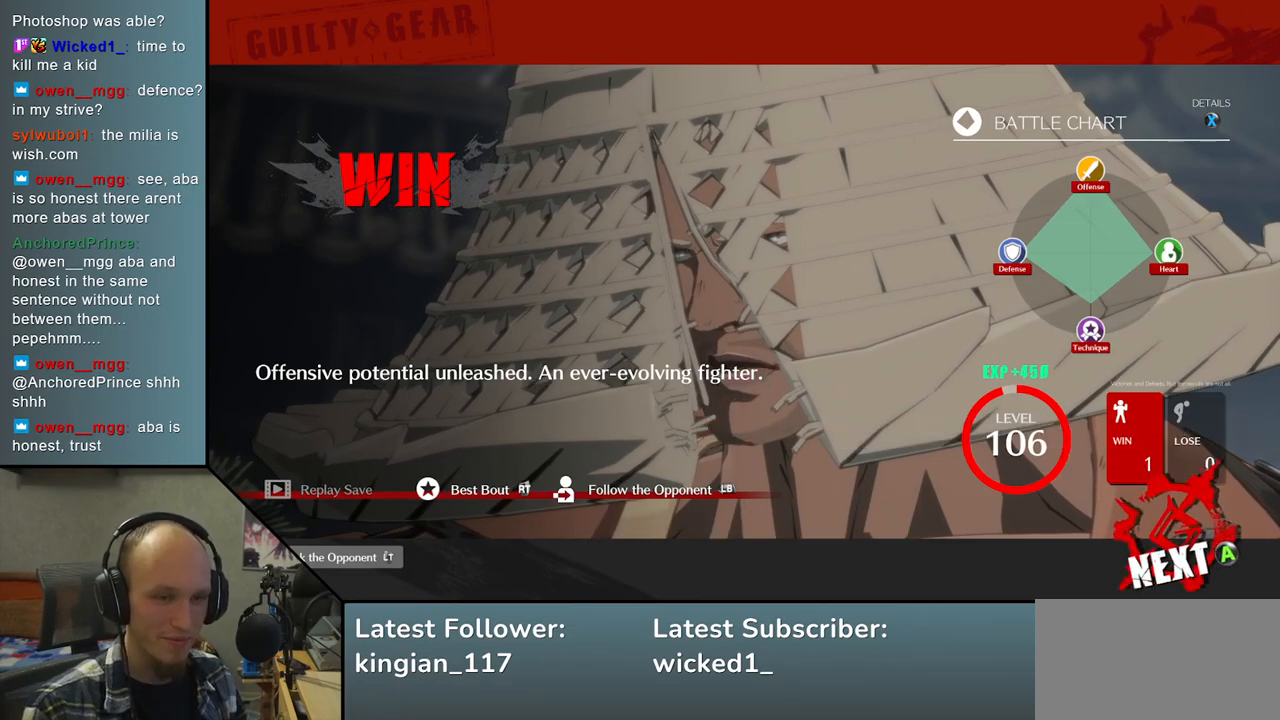
{"buttons": [], "left_stick": "center", "events": []}
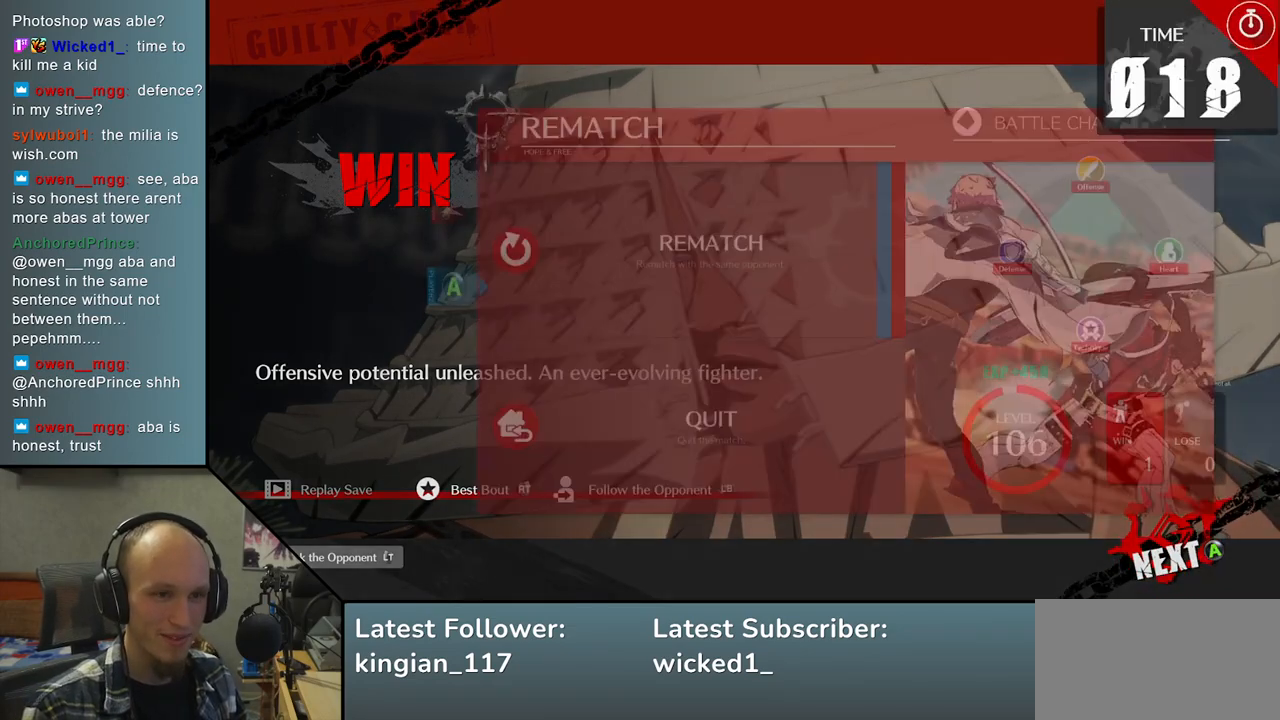
{"buttons": ["L1"], "left_stick": "center", "events": [[467, "L1", "down"]]}
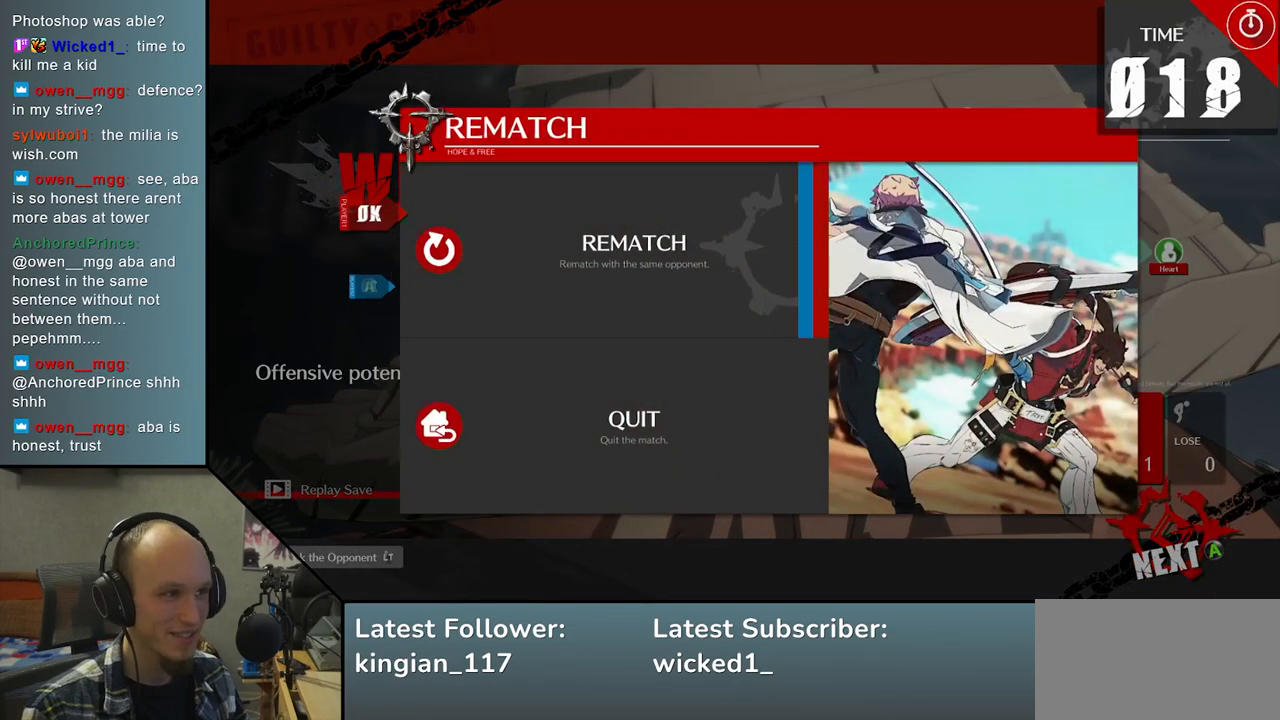
{"buttons": [], "left_stick": "center", "events": [[67, "L1", "up"]]}
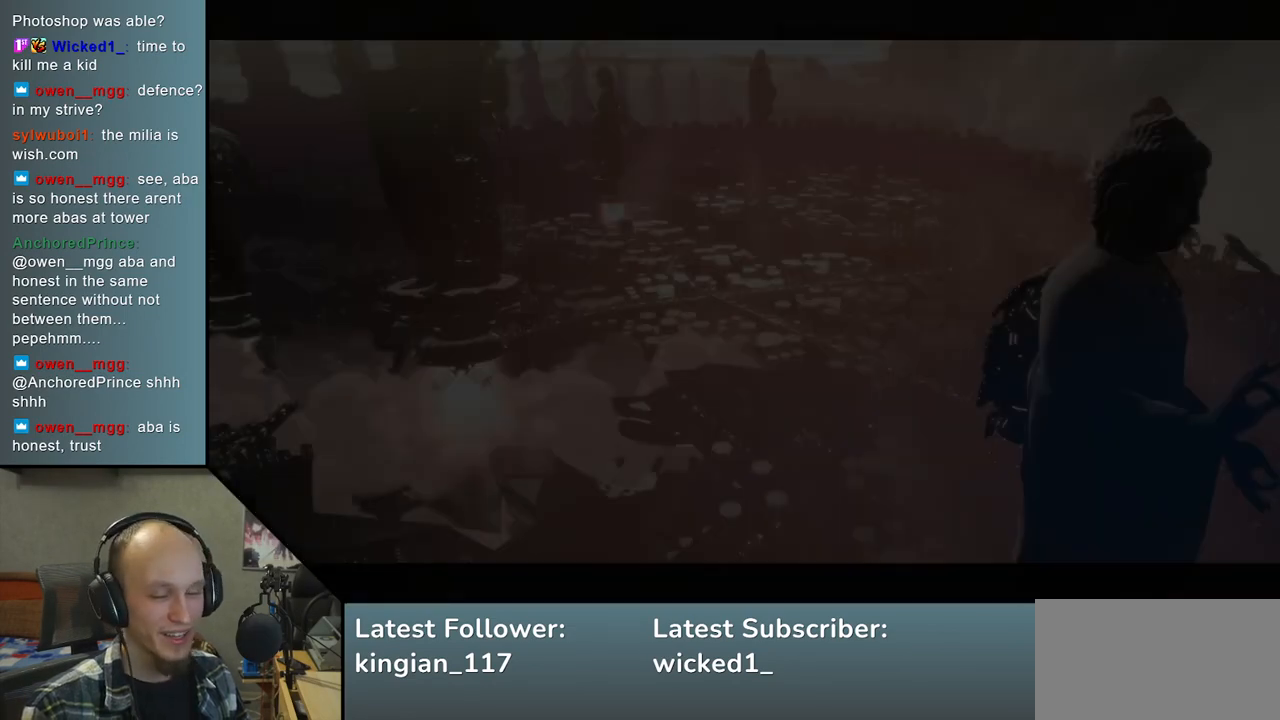
{"buttons": [], "left_stick": "center", "events": []}
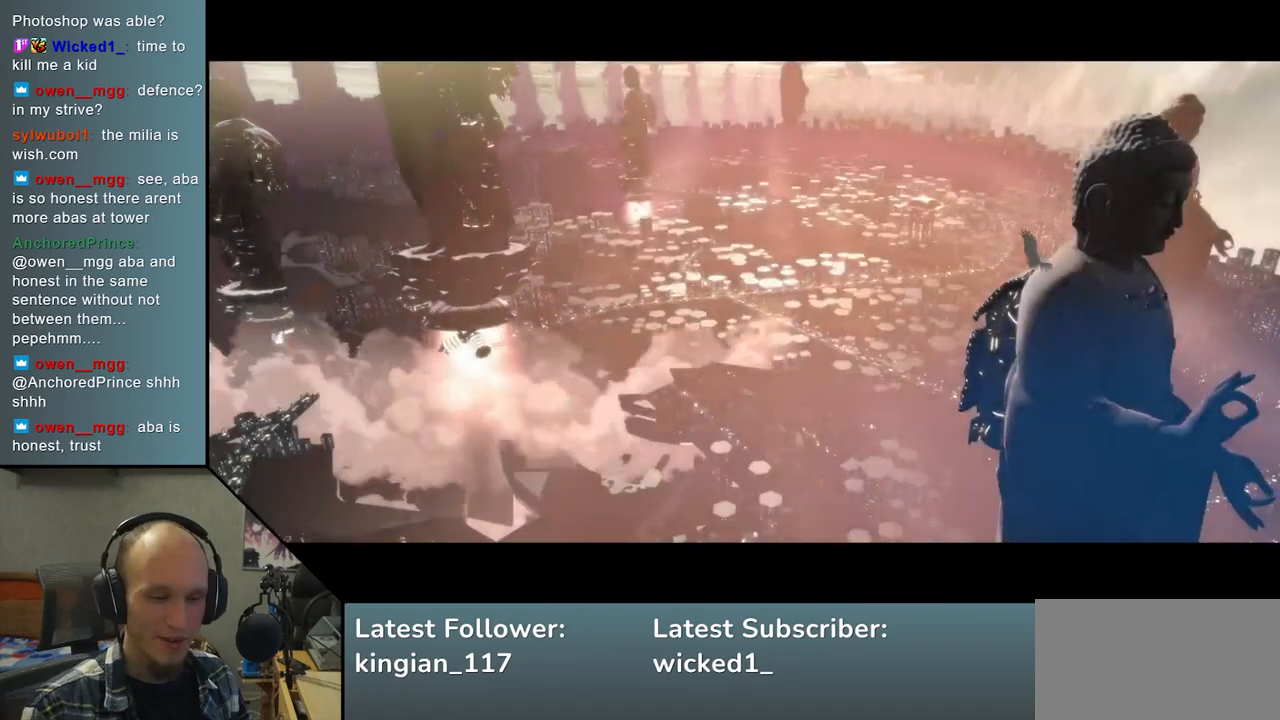
{"buttons": [], "left_stick": "center", "events": []}
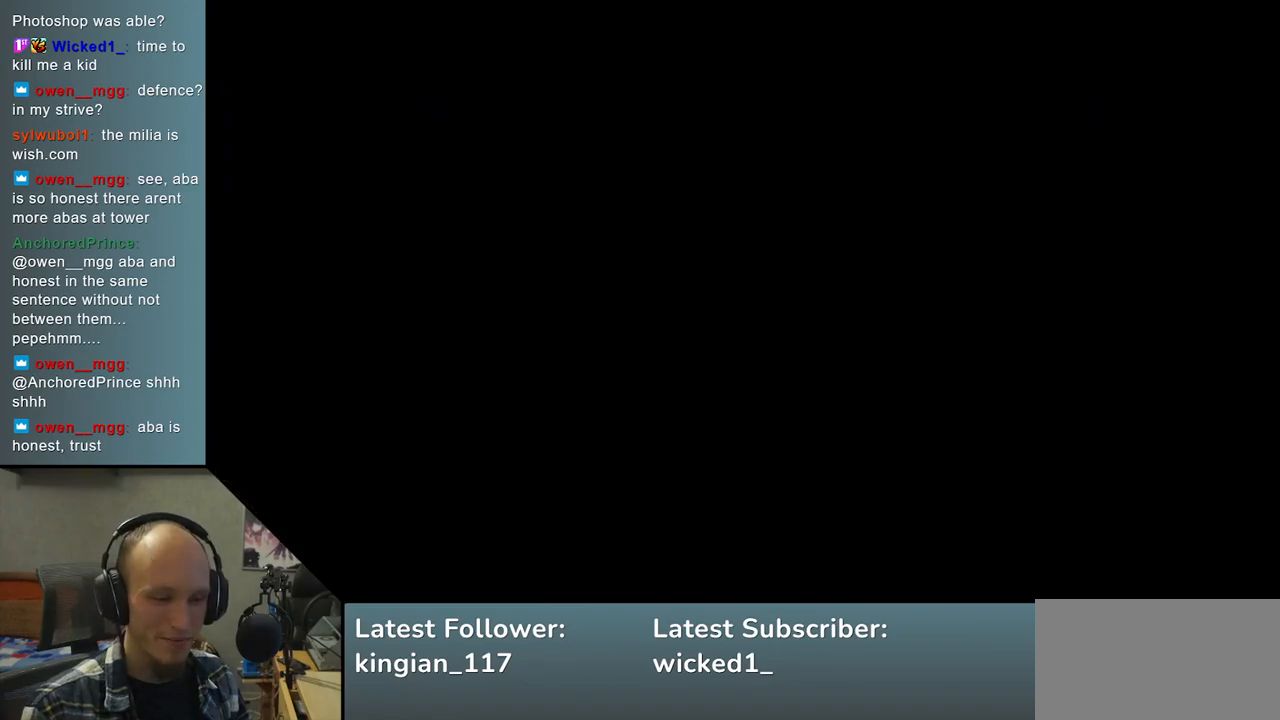
{"buttons": [], "left_stick": "center", "events": []}
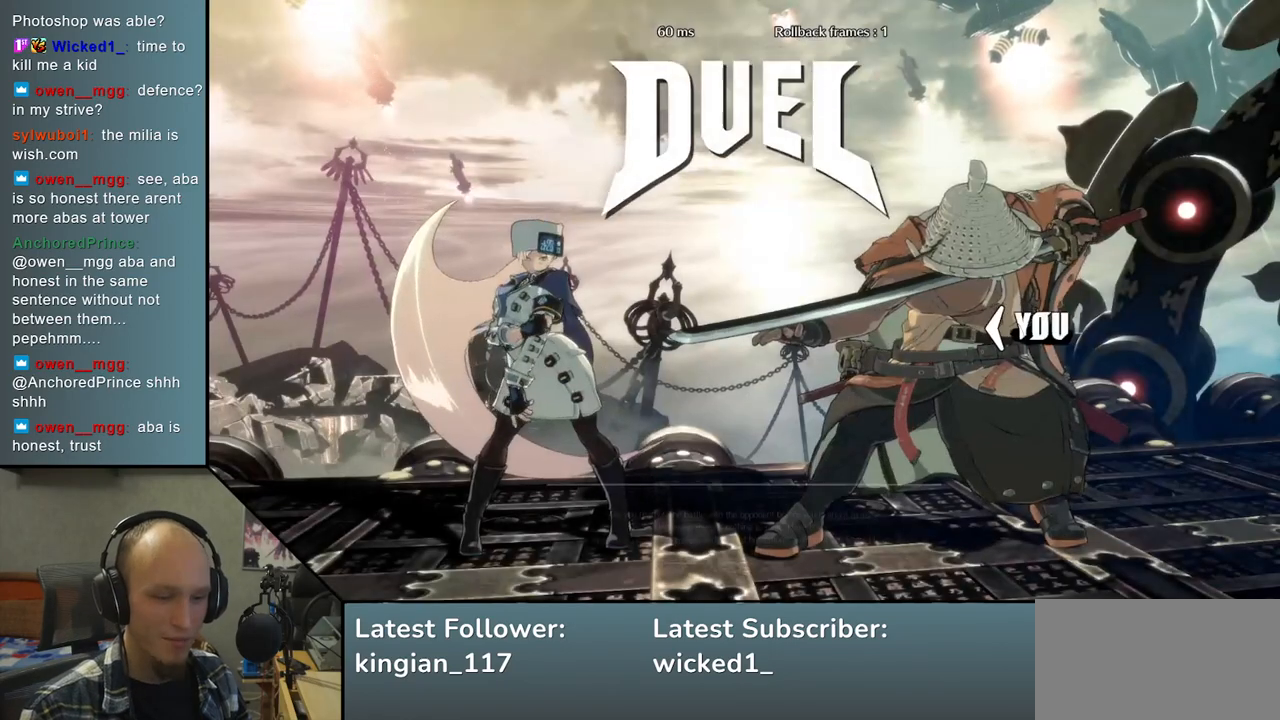
{"buttons": [], "left_stick": "left", "events": [[317, "left_stick", "left"]]}
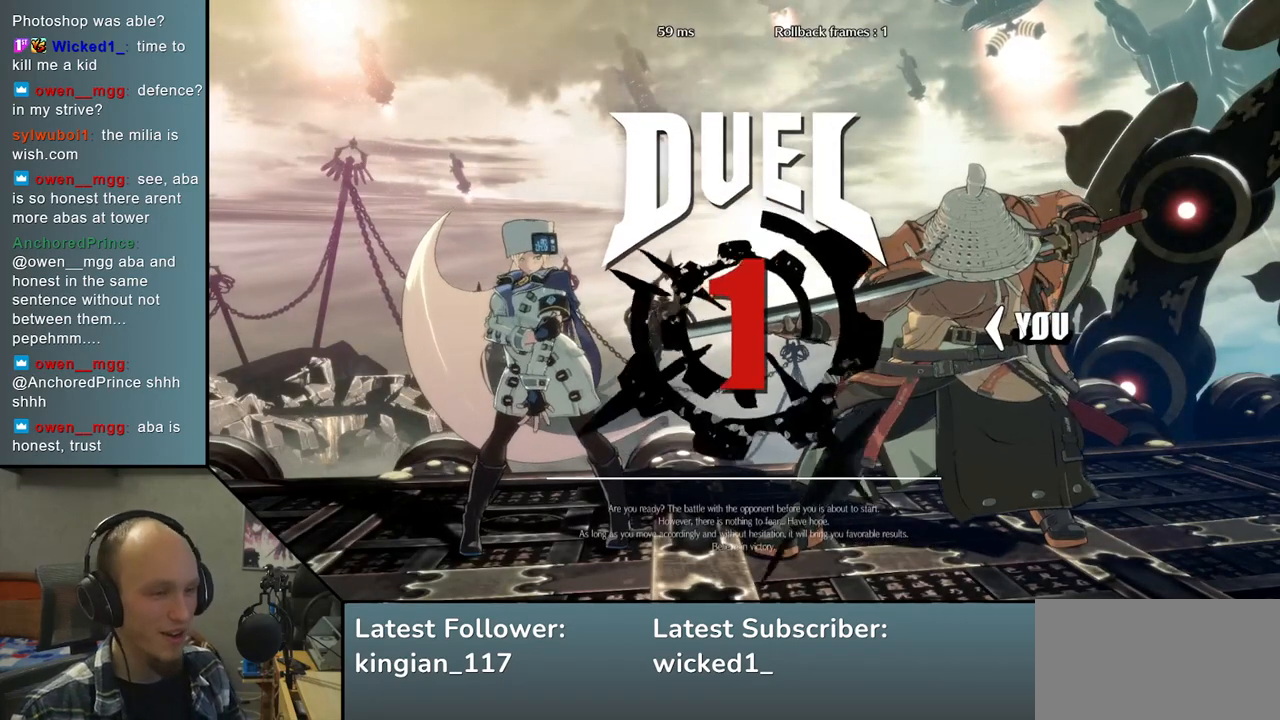
{"buttons": [], "left_stick": "left", "events": []}
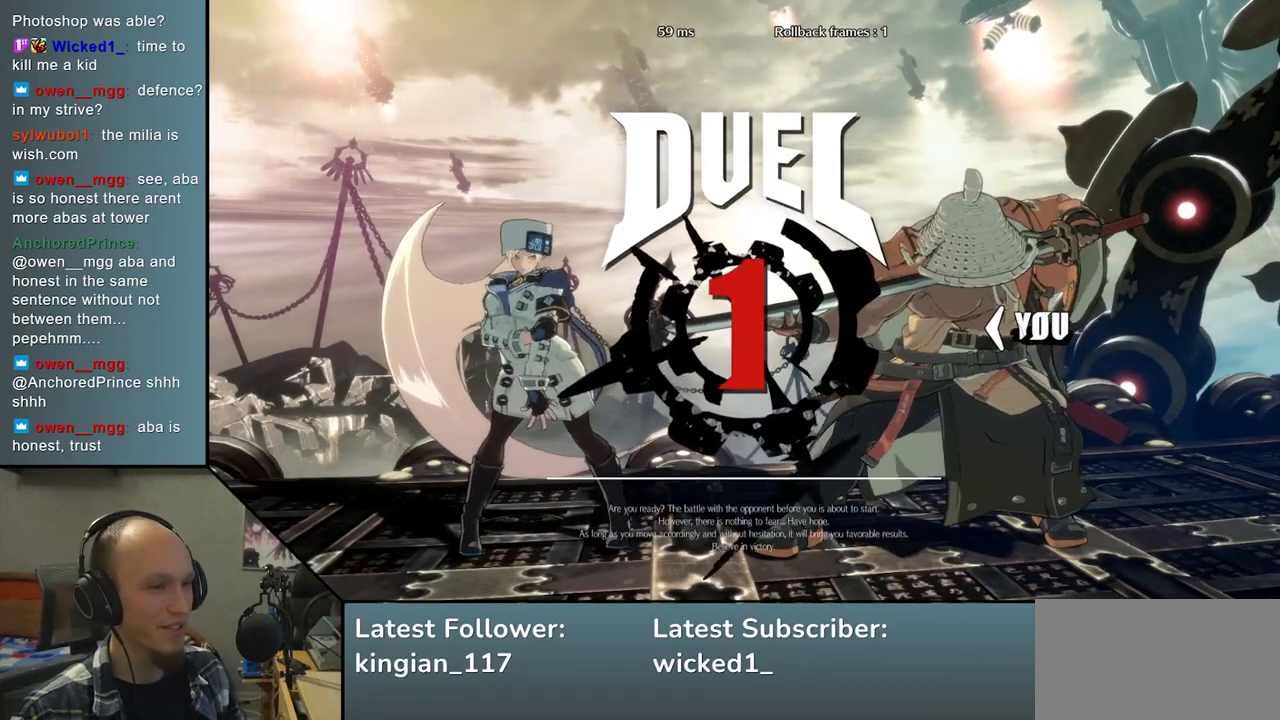
{"buttons": [], "left_stick": "left", "events": []}
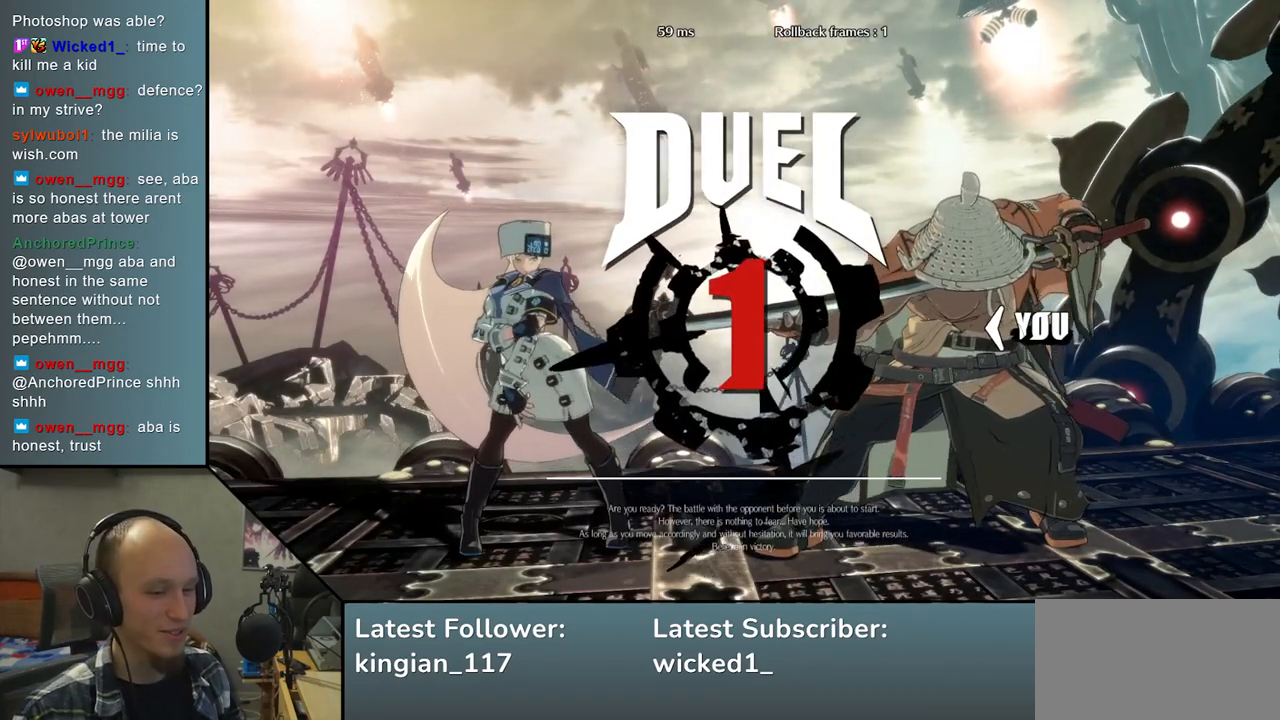
{"buttons": [], "left_stick": "left", "events": []}
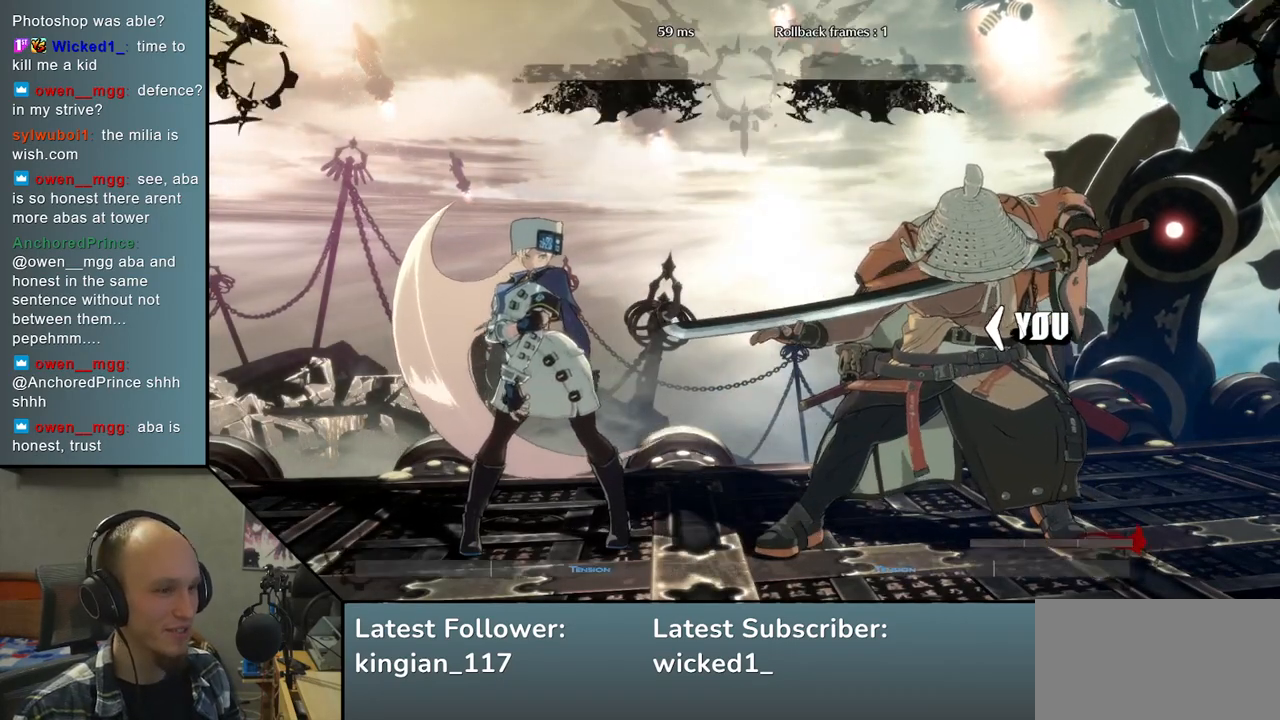
{"buttons": [], "left_stick": "left", "events": []}
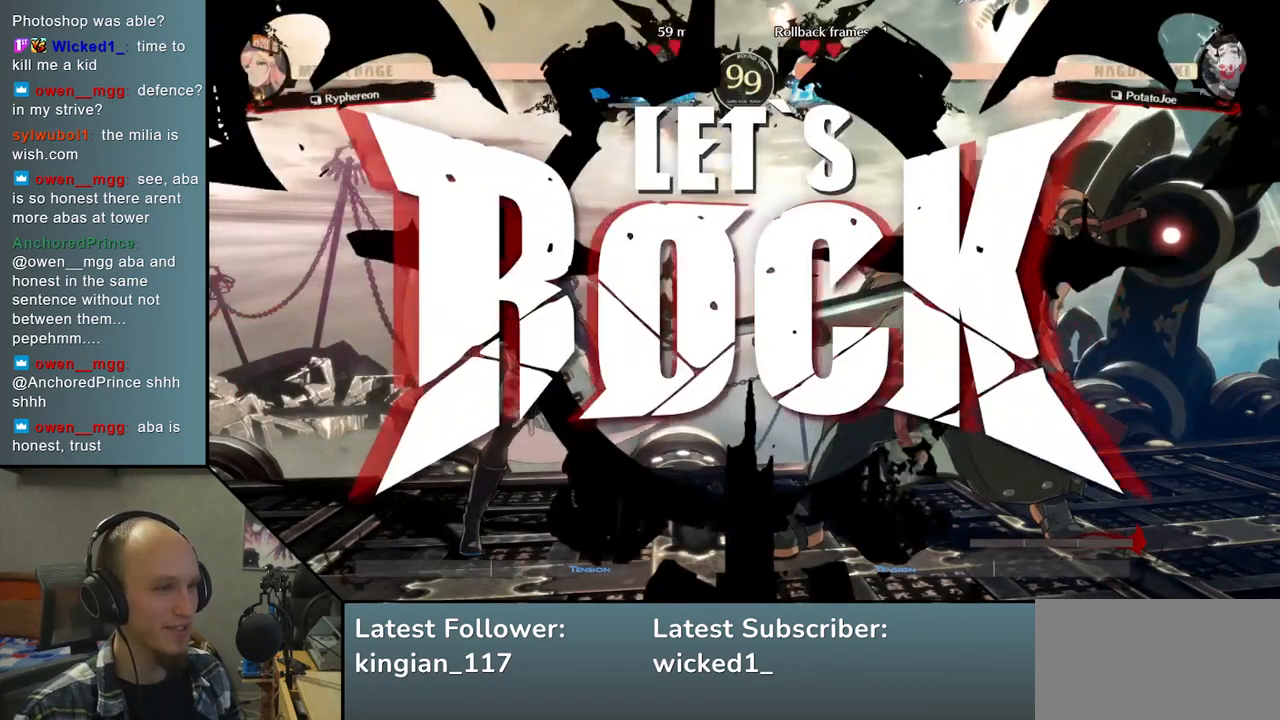
{"buttons": [], "left_stick": "down-right", "events": [[133, "left_stick", "down"], [233, "left_stick", "left"], [250, "SQUARE", "down"], [383, "left_stick", "down"], [417, "SQUARE", "up"], [450, "left_stick", "down-right"]]}
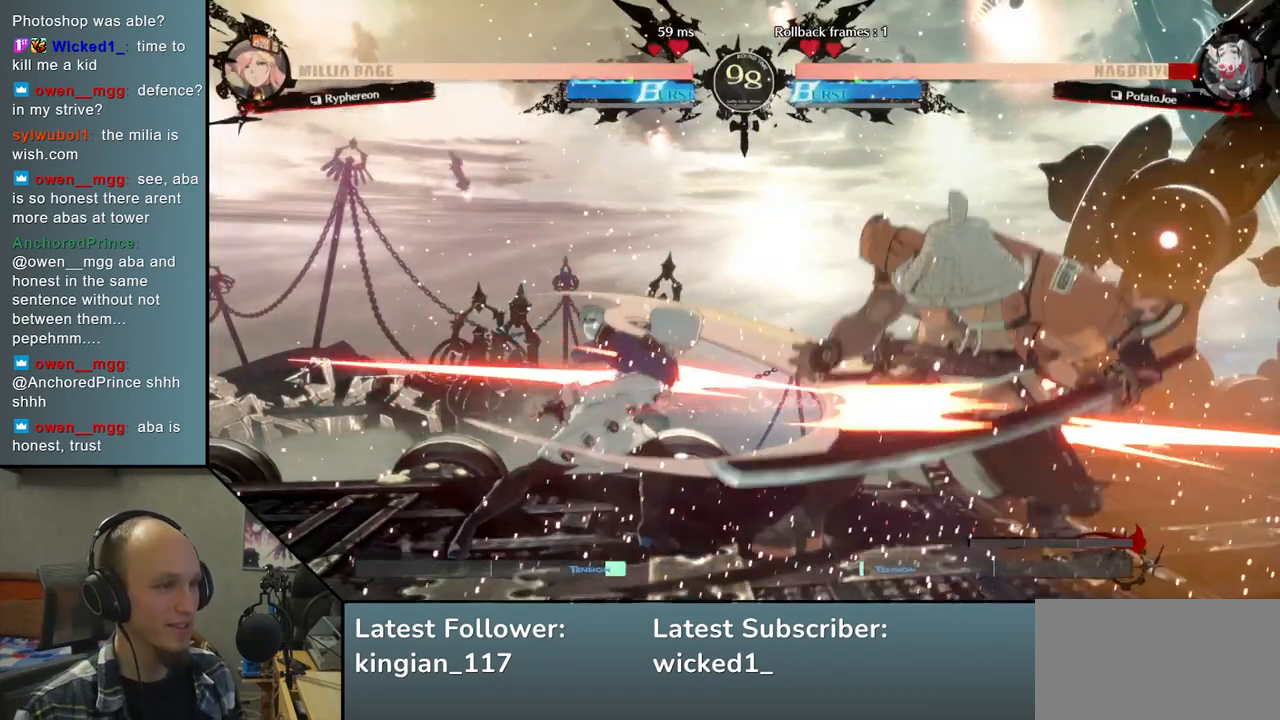
{"buttons": [], "left_stick": "right", "events": [[167, "left_stick", "left"], [317, "left_stick", "right"]]}
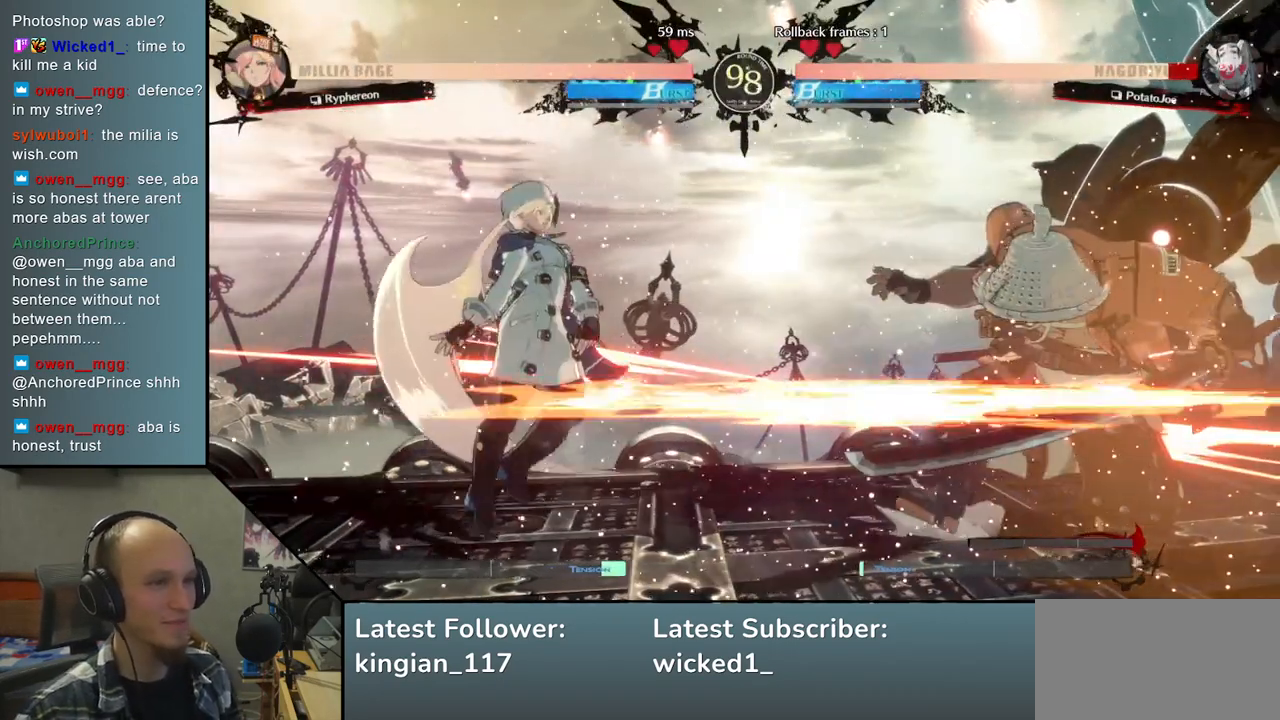
{"buttons": [], "left_stick": "right", "events": []}
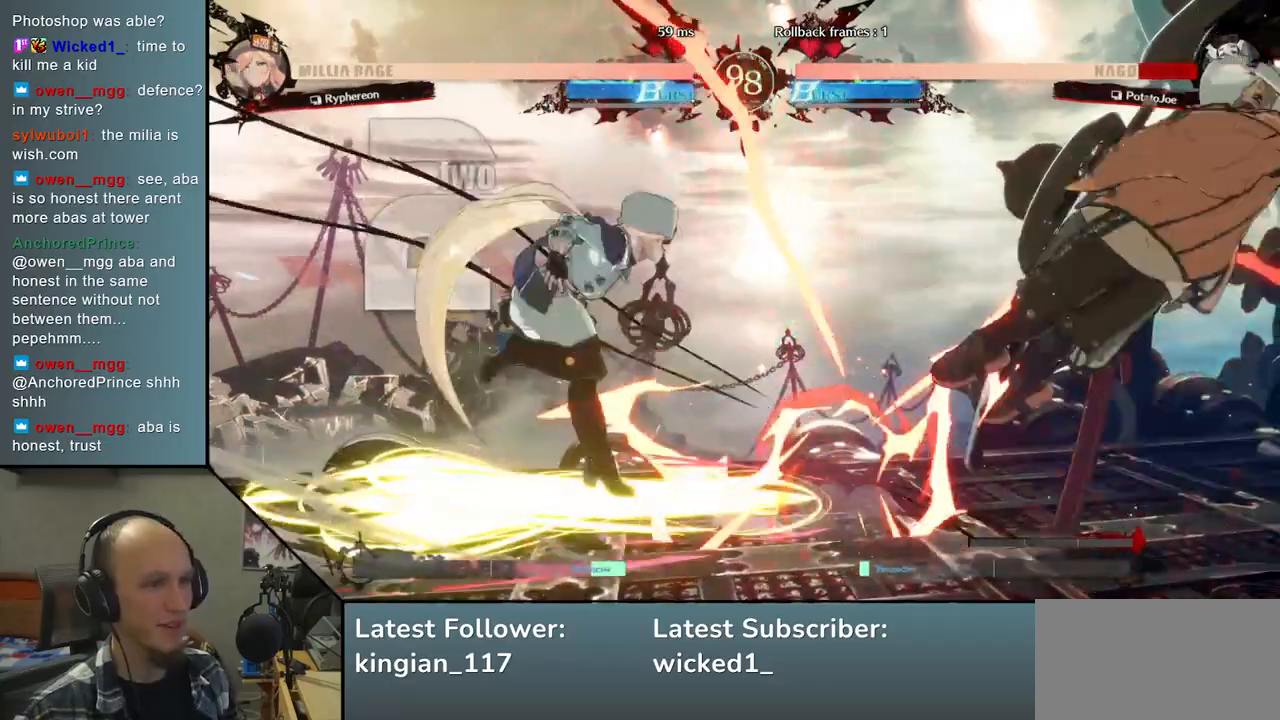
{"buttons": [], "left_stick": "right", "events": []}
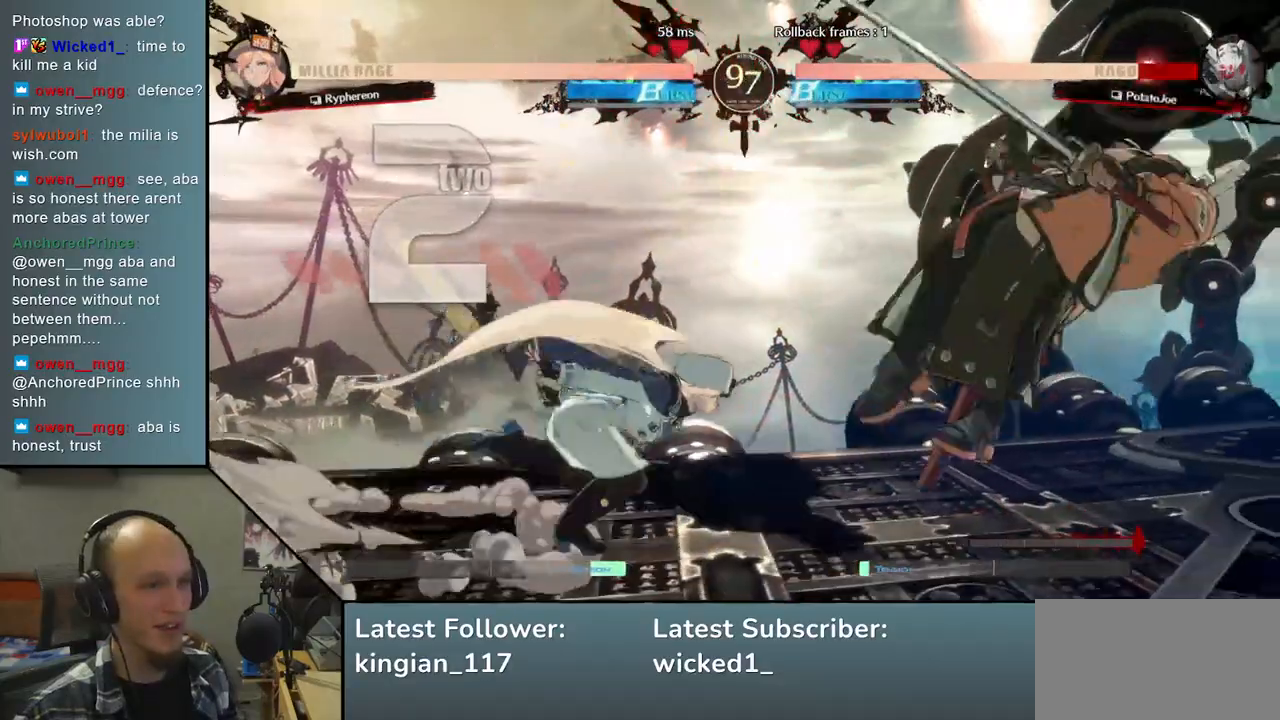
{"buttons": [], "left_stick": "right", "events": []}
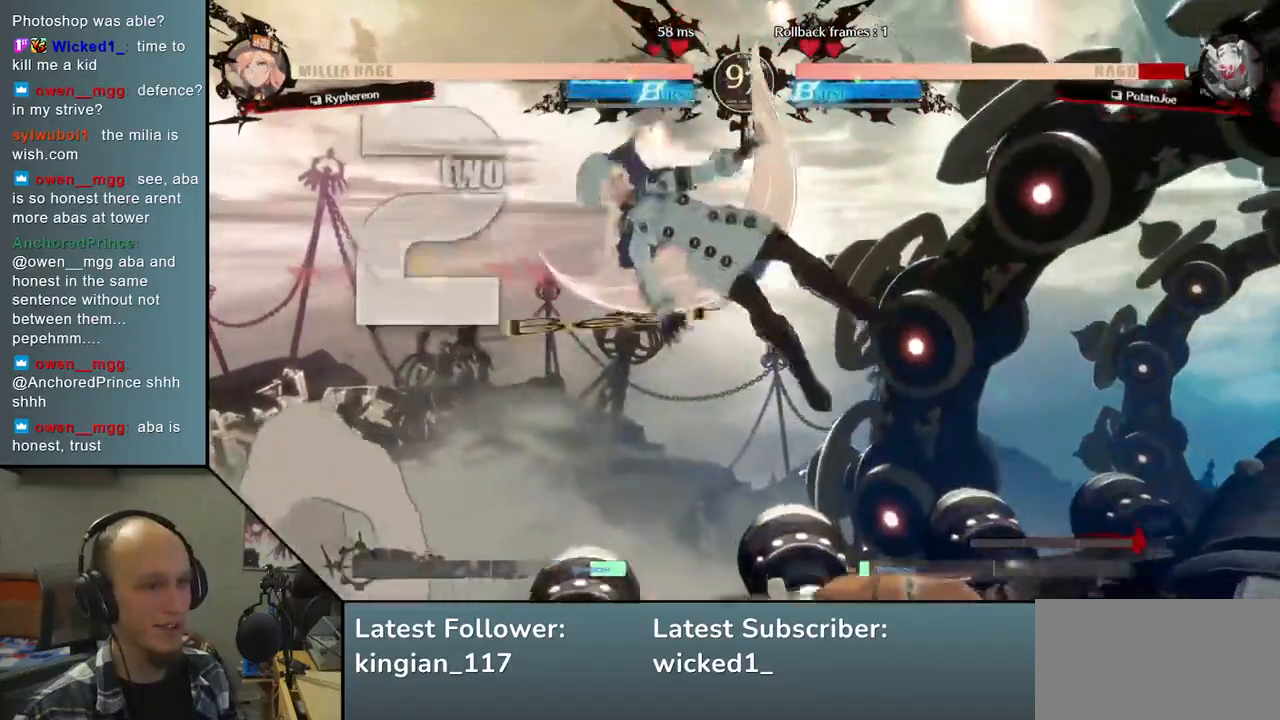
{"buttons": [], "left_stick": "right", "events": []}
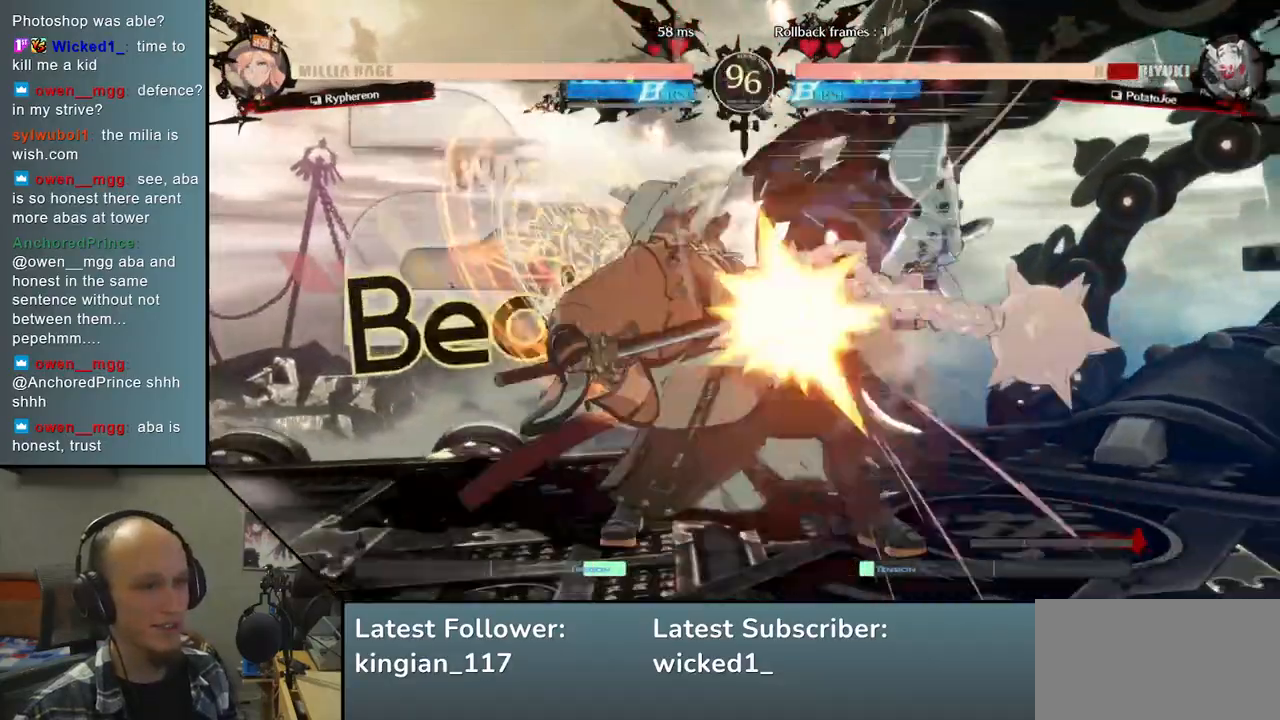
{"buttons": [], "left_stick": "down-left", "events": [[200, "left_stick", "down-left"]]}
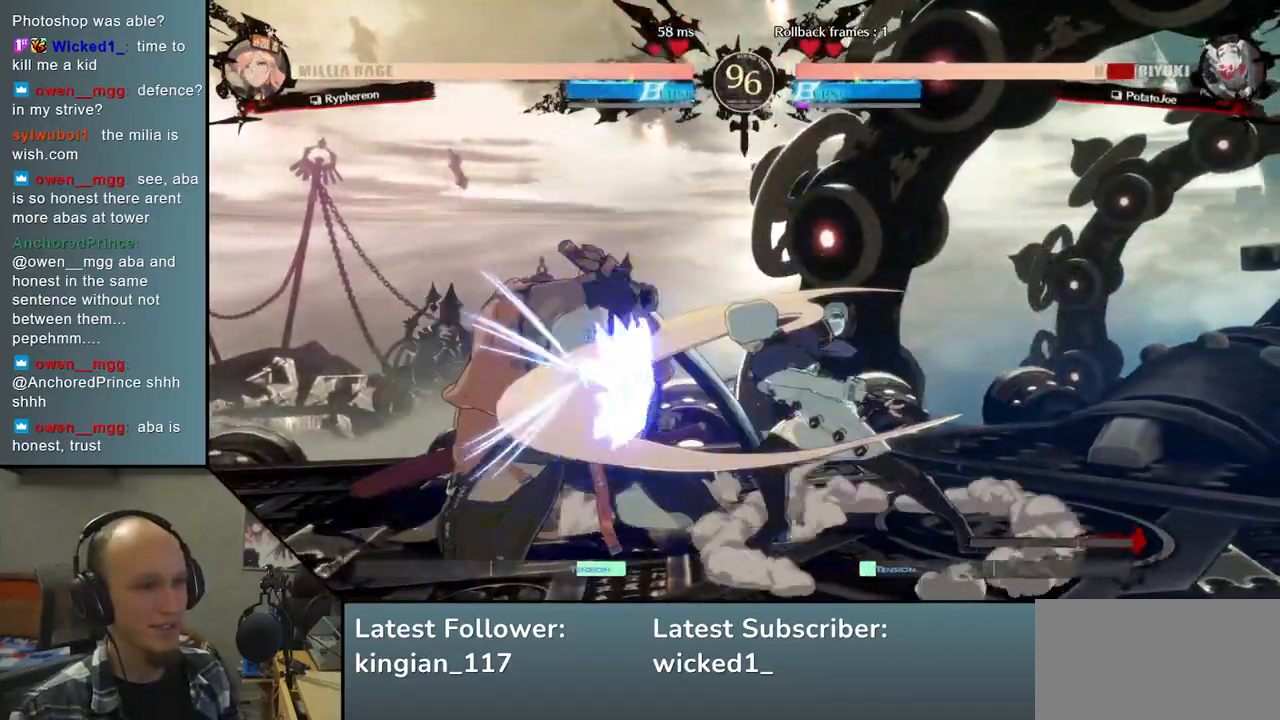
{"buttons": [], "left_stick": "down-left", "events": []}
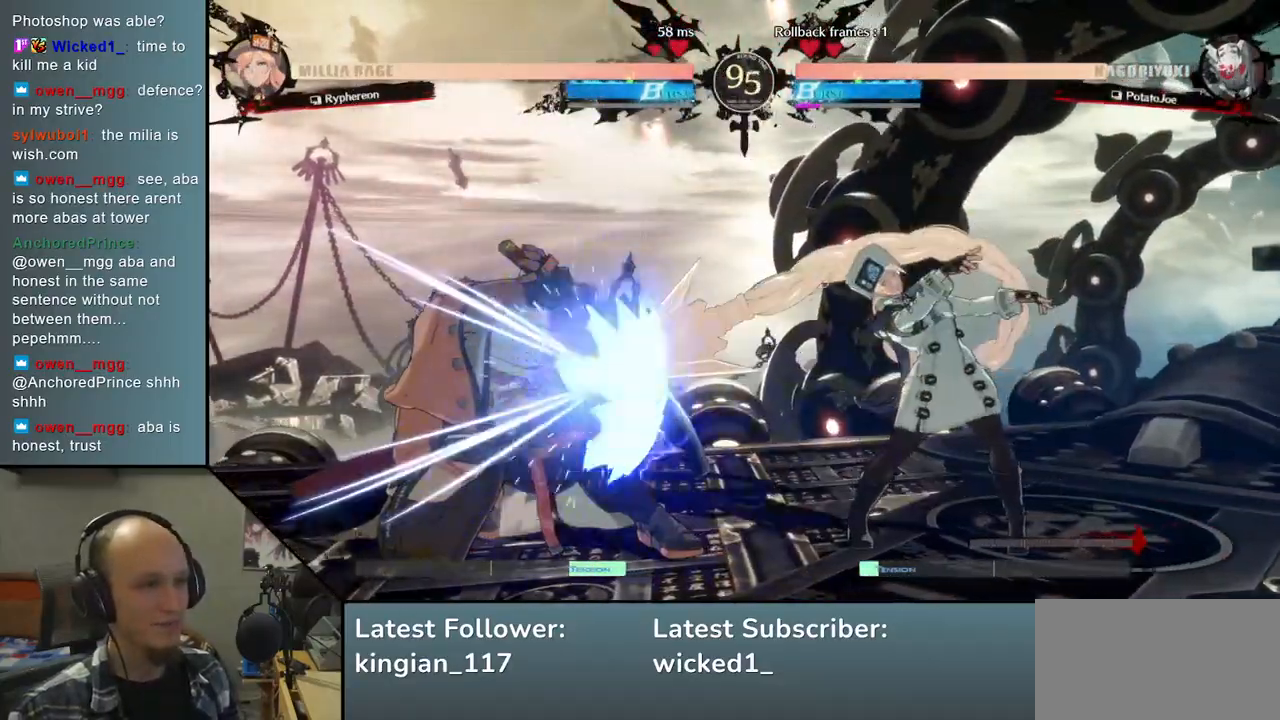
{"buttons": [], "left_stick": "left", "events": [[400, "left_stick", "left"]]}
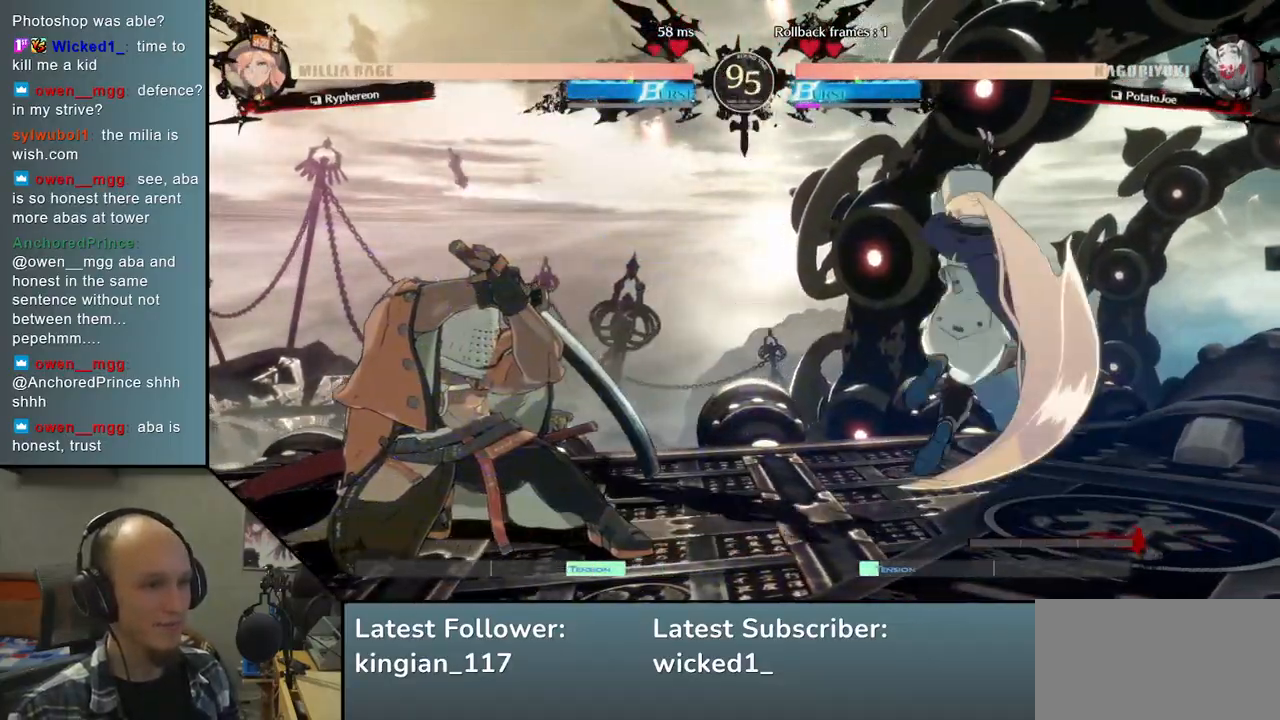
{"buttons": [], "left_stick": "down", "events": [[467, "left_stick", "down"]]}
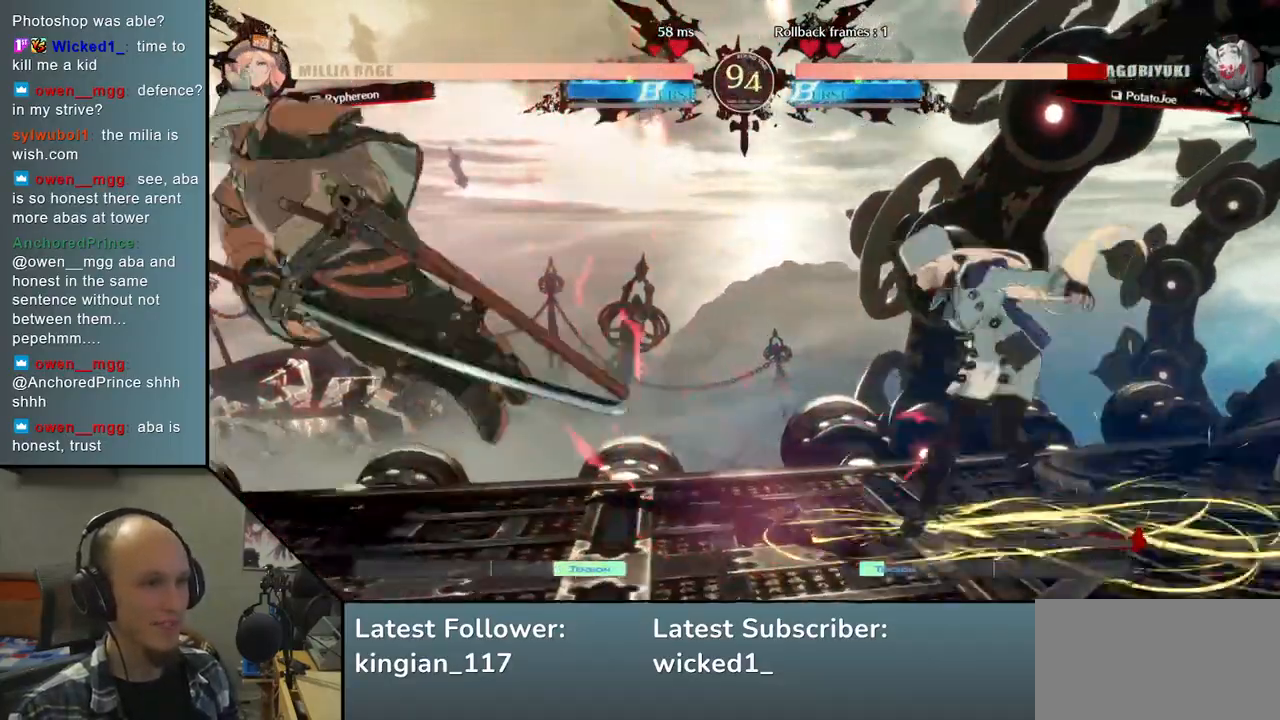
{"buttons": [], "left_stick": "down-left", "events": [[67, "left_stick", "down-left"]]}
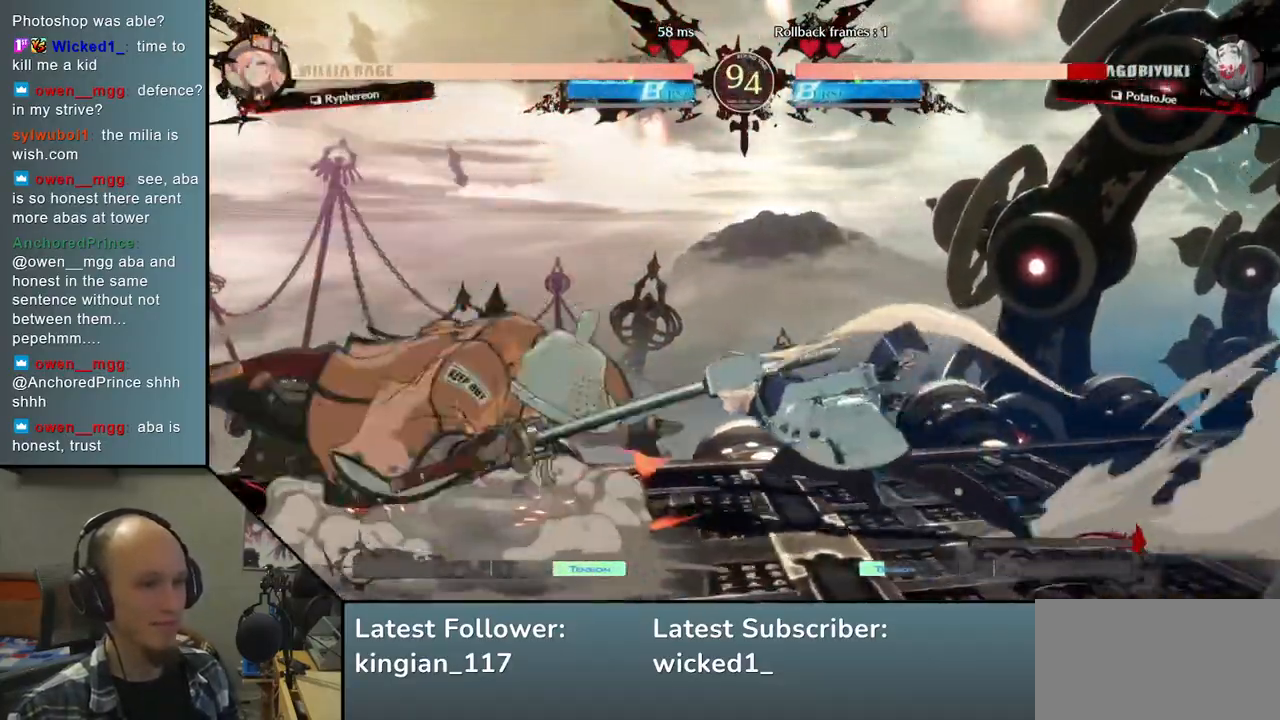
{"buttons": [], "left_stick": "left", "events": [[400, "left_stick", "left"]]}
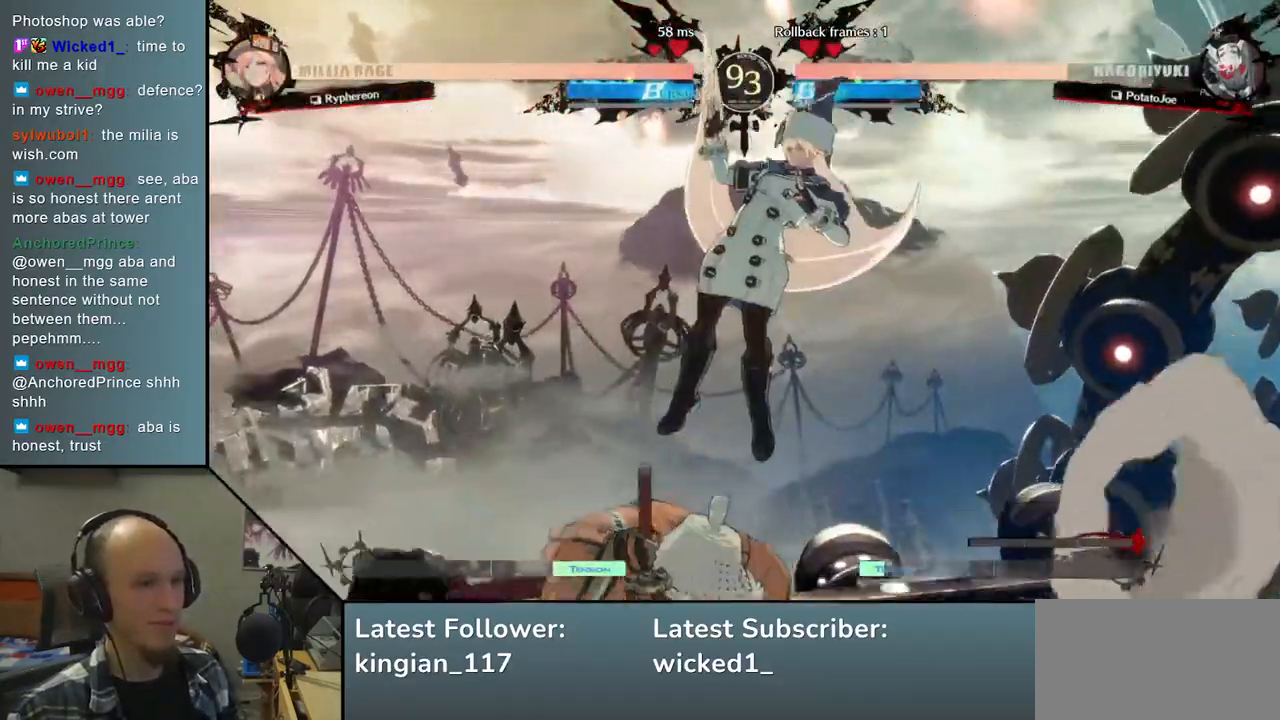
{"buttons": [], "left_stick": "left", "events": []}
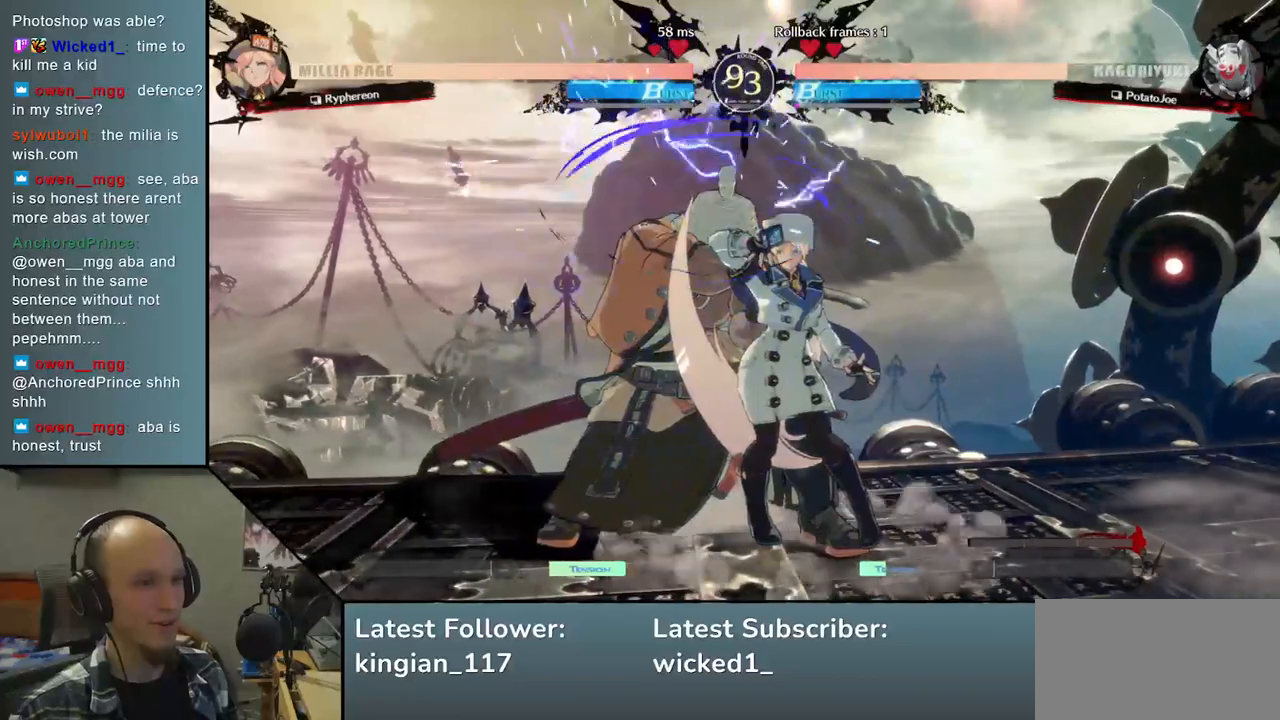
{"buttons": [], "left_stick": "down-left", "events": [[183, "left_stick", "down-left"]]}
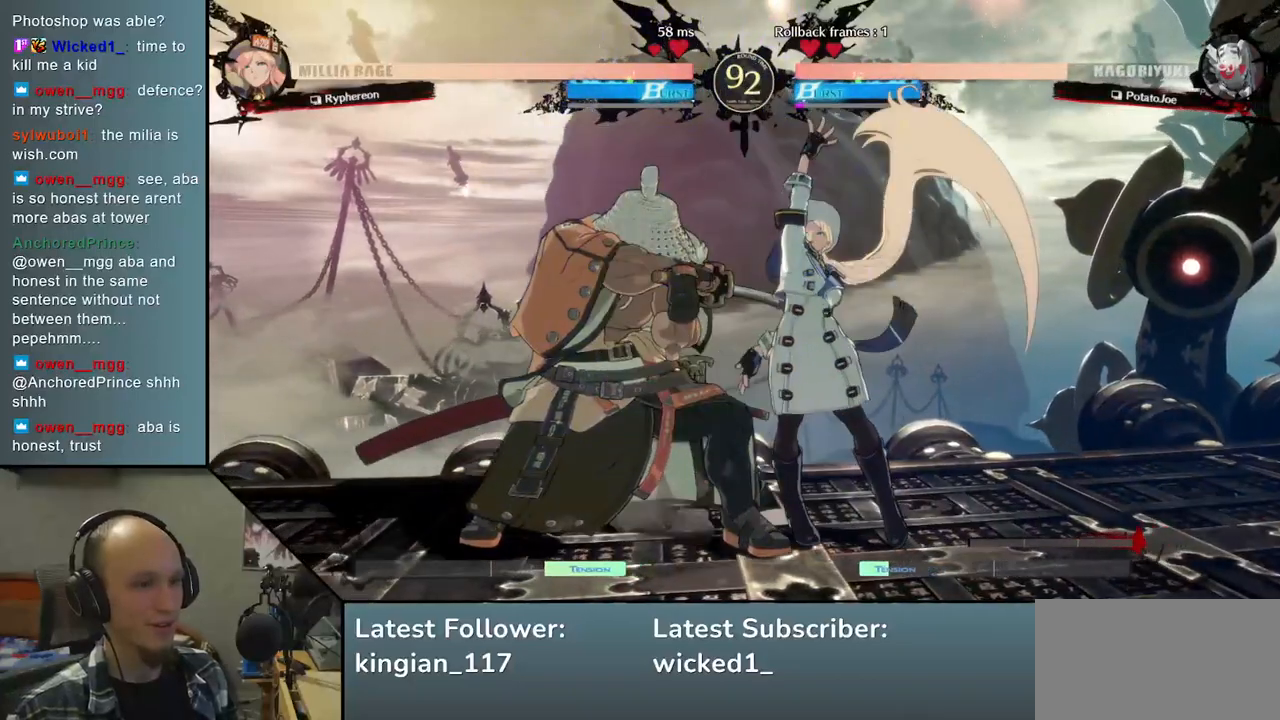
{"buttons": [], "left_stick": "down-left", "events": []}
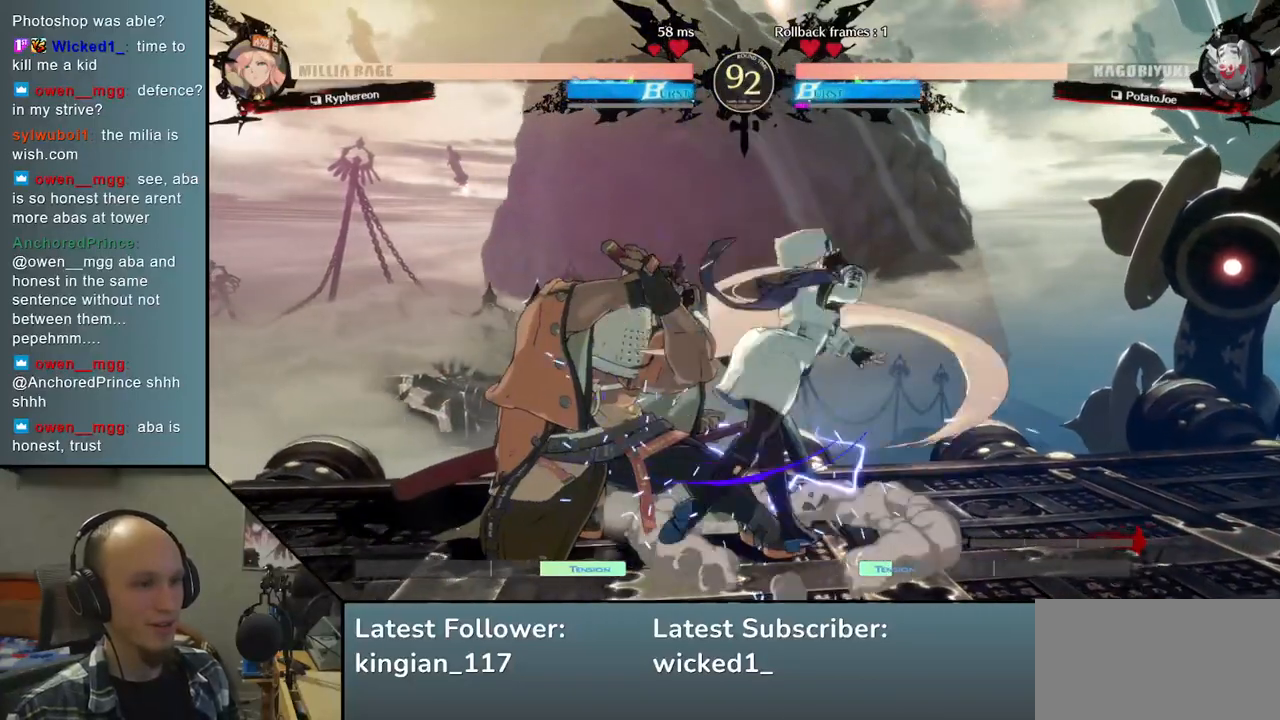
{"buttons": [], "left_stick": "down-left", "events": []}